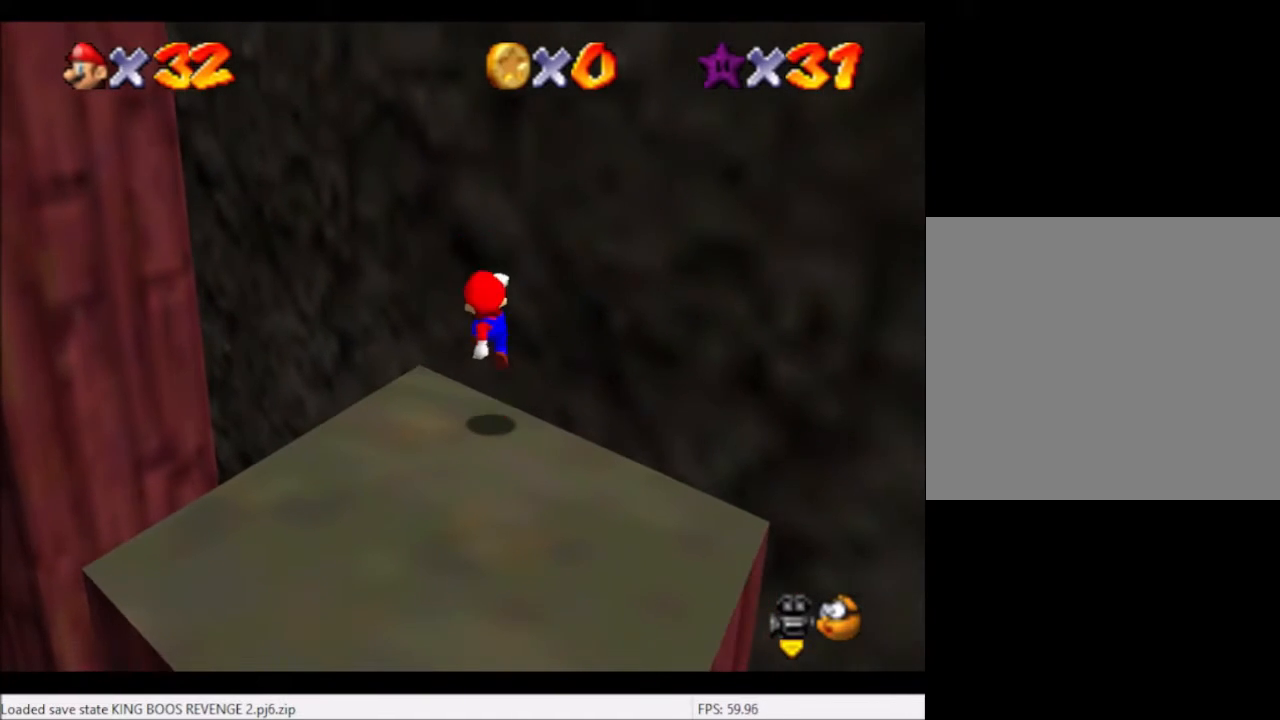
Gameplay with a controller (Xbox layout); each line is a JSON object with the inputs held at the frame after it. "events" lists button and stick changes between this image and that frame as [ms after this image, input, new state], when the widget could be followed in between. Not read: L3 R3.
{"buttons": [], "left_stick": "center", "right_stick": "center", "events": [[167, "left_stick", "center"]]}
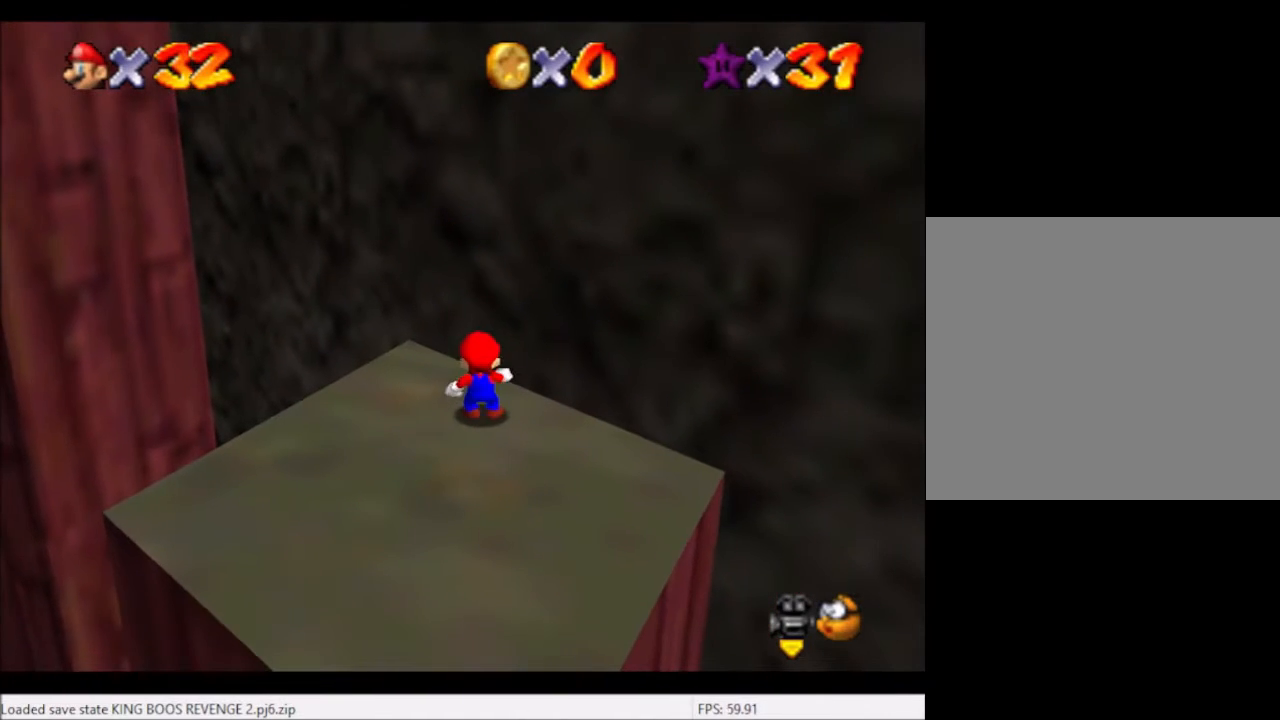
{"buttons": [], "left_stick": "center", "right_stick": "center", "events": [[134, "DPAD_LEFT", "down"], [267, "DPAD_LEFT", "up"]]}
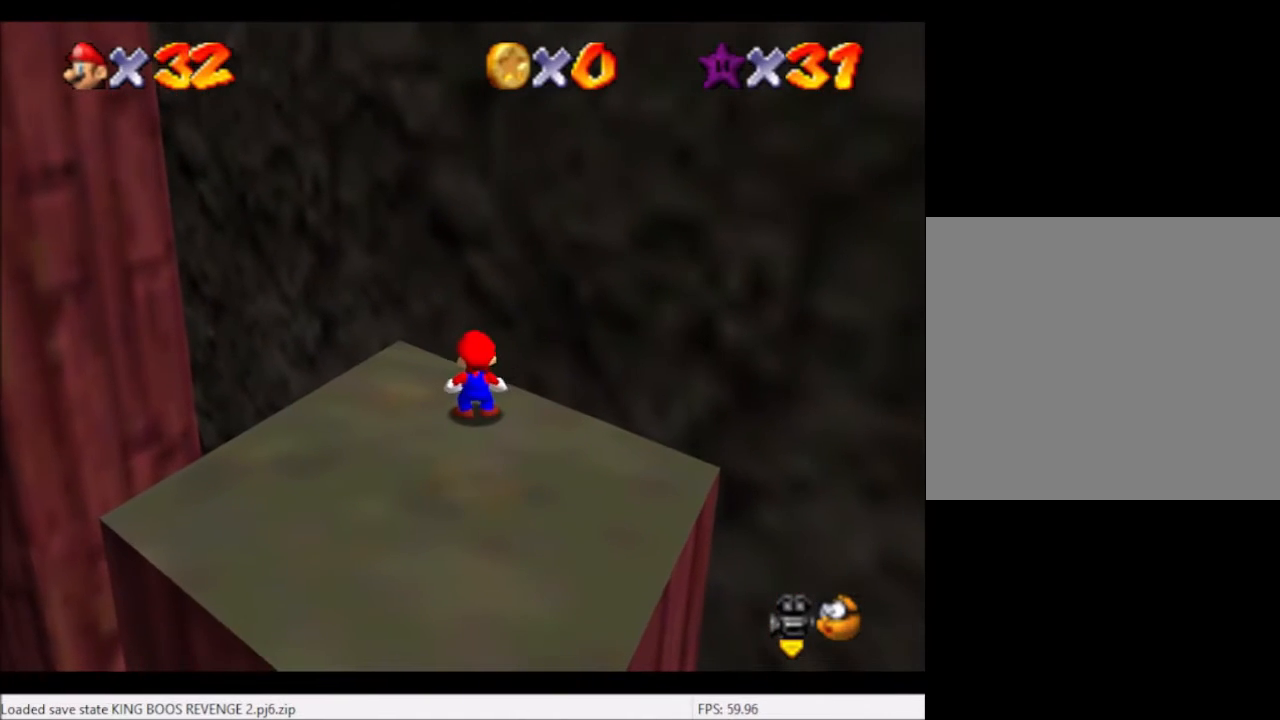
{"buttons": [], "left_stick": "down", "right_stick": "center", "events": [[100, "left_stick", "up"], [200, "left_stick", "center"], [267, "A", "down"], [267, "left_stick", "down"], [467, "A", "up"]]}
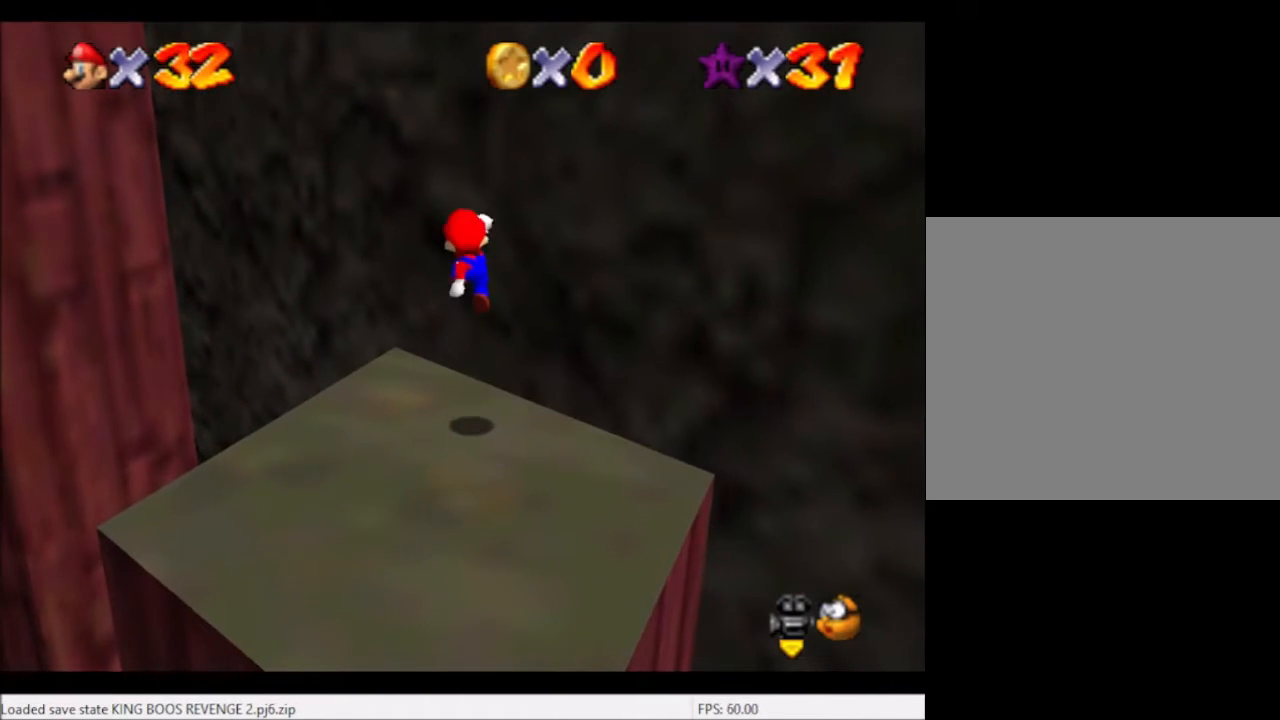
{"buttons": [], "left_stick": "center", "right_stick": "center", "events": [[134, "left_stick", "down-right"], [467, "left_stick", "center"]]}
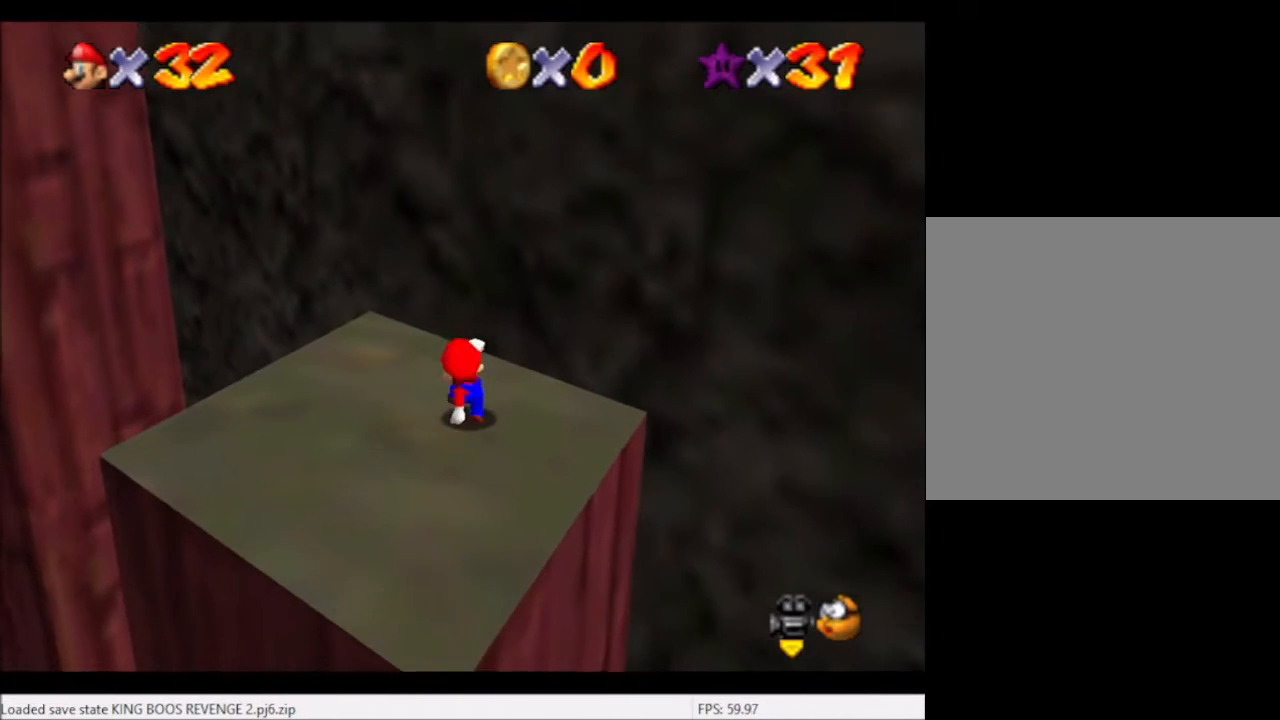
{"buttons": [], "left_stick": "up", "right_stick": "center", "events": [[167, "left_stick", "up"]]}
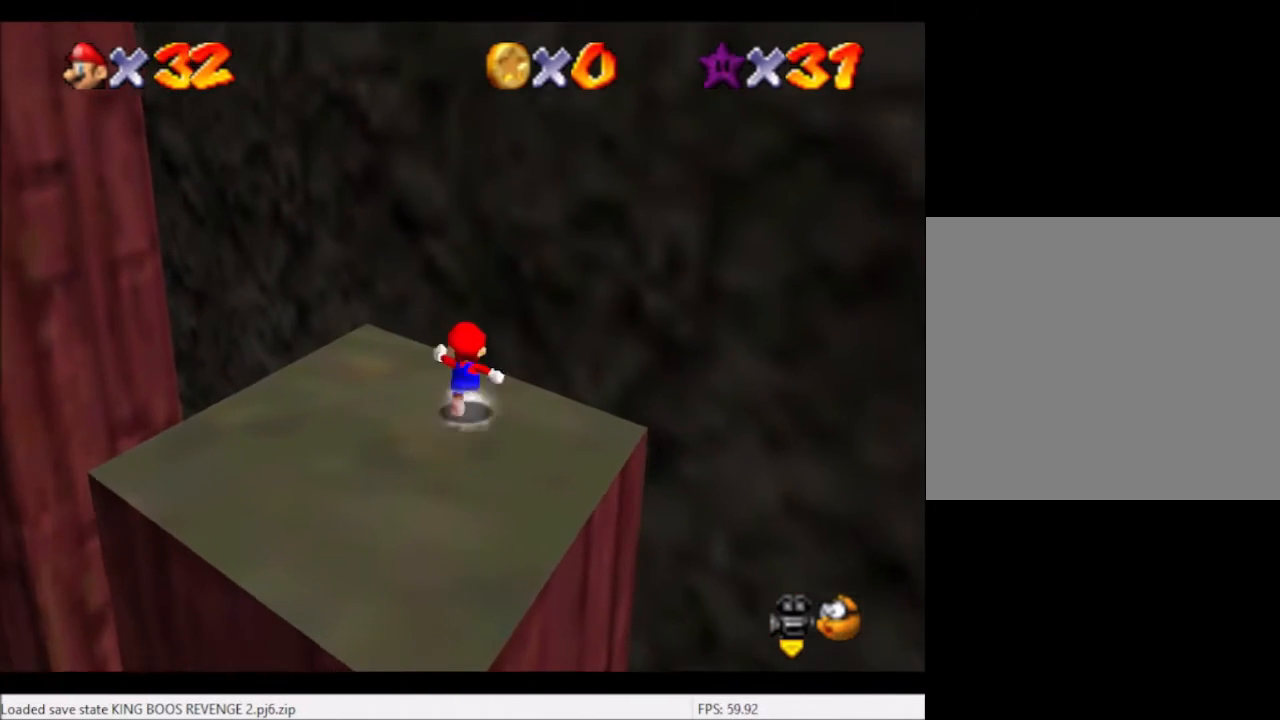
{"buttons": ["A"], "left_stick": "right", "right_stick": "center", "events": [[34, "A", "down"], [100, "A", "up"], [267, "left_stick", "up-right"], [367, "A", "down"], [467, "left_stick", "right"]]}
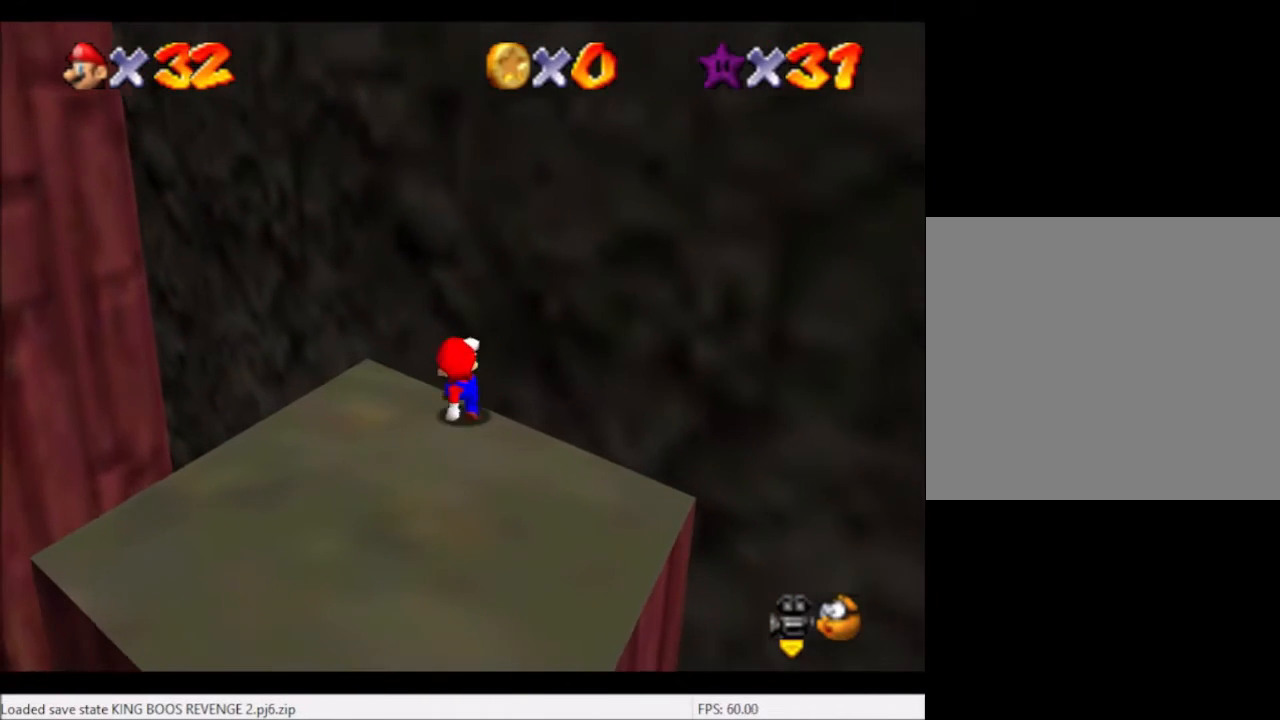
{"buttons": [], "left_stick": "down-right", "right_stick": "center", "events": [[166, "A", "up"], [200, "left_stick", "down-right"], [300, "A", "down"], [500, "A", "up"]]}
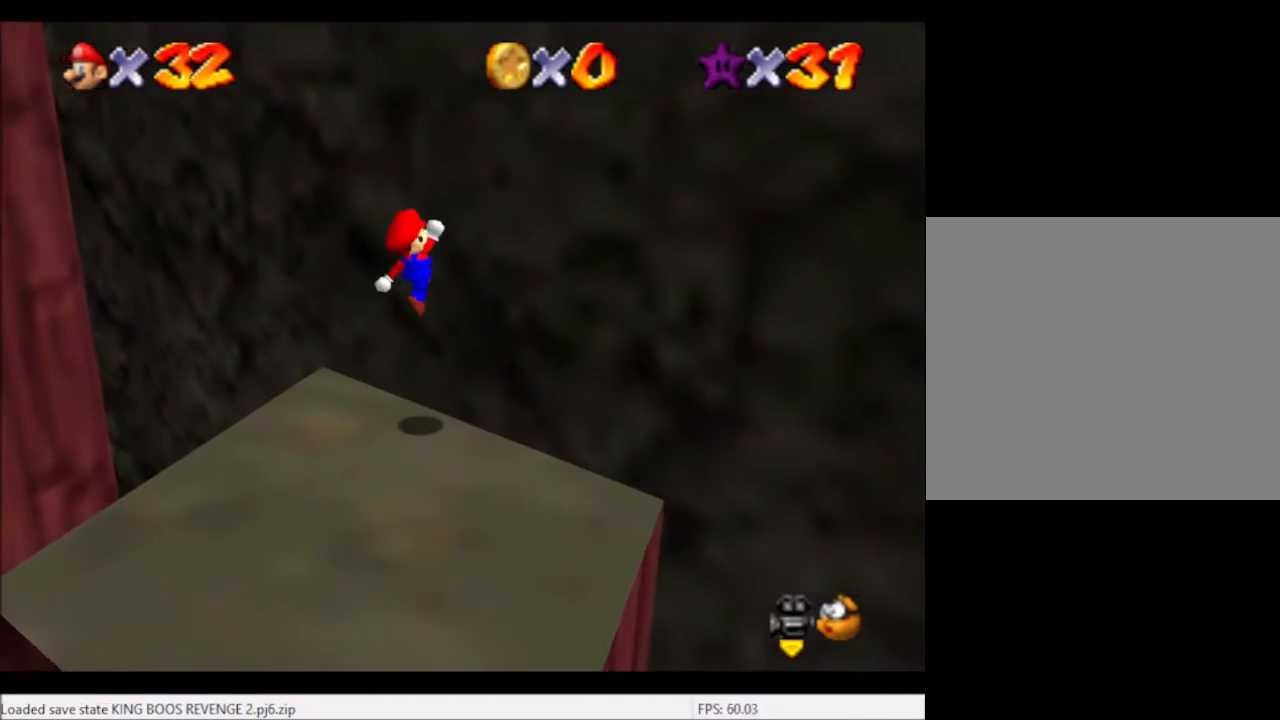
{"buttons": [], "left_stick": "center", "right_stick": "center", "events": [[34, "left_stick", "down"], [300, "left_stick", "center"]]}
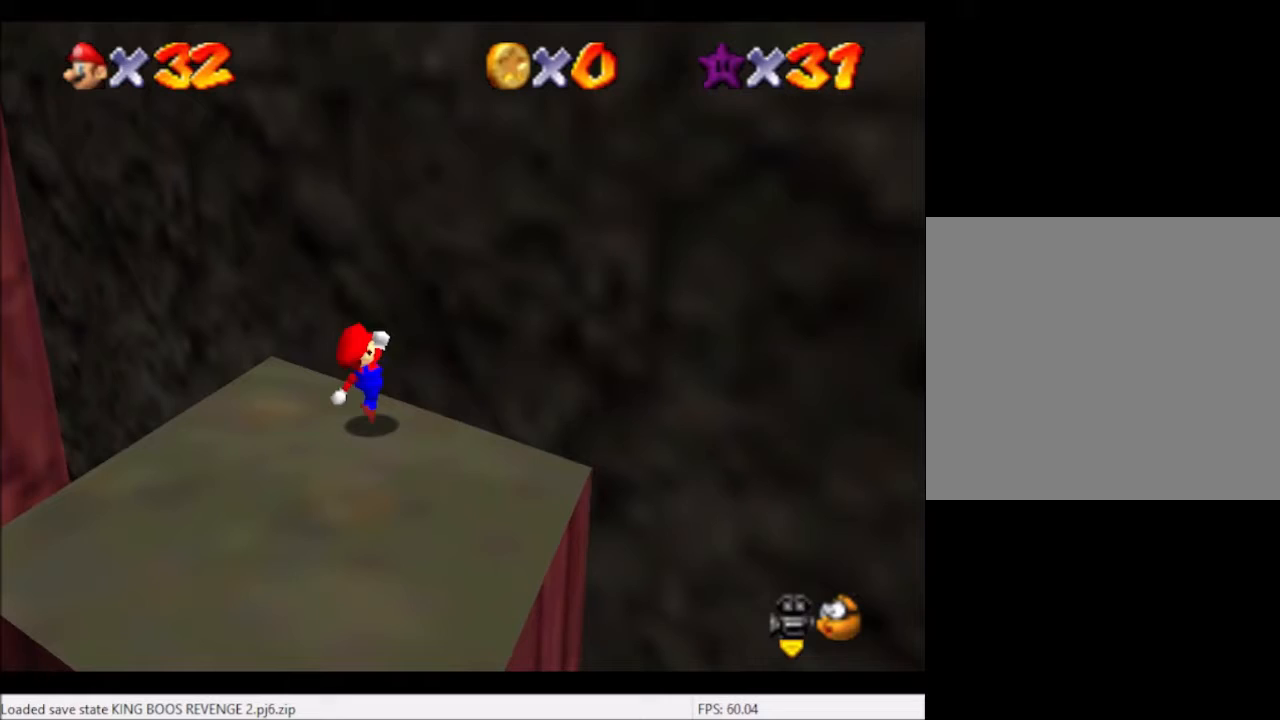
{"buttons": [], "left_stick": "center", "right_stick": "center", "events": [[33, "DPAD_LEFT", "down"], [200, "DPAD_LEFT", "up"]]}
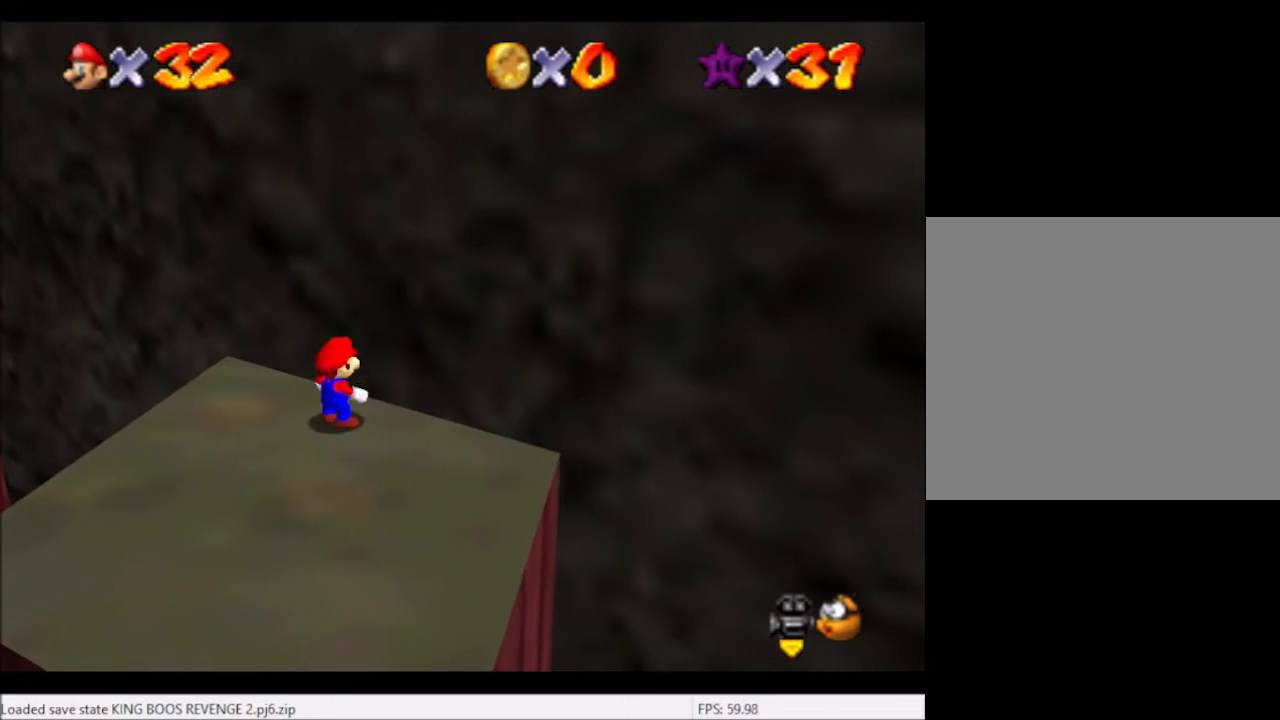
{"buttons": ["A"], "left_stick": "down", "right_stick": "center", "events": [[200, "left_stick", "up"], [367, "left_stick", "center"], [434, "A", "down"], [467, "left_stick", "down"]]}
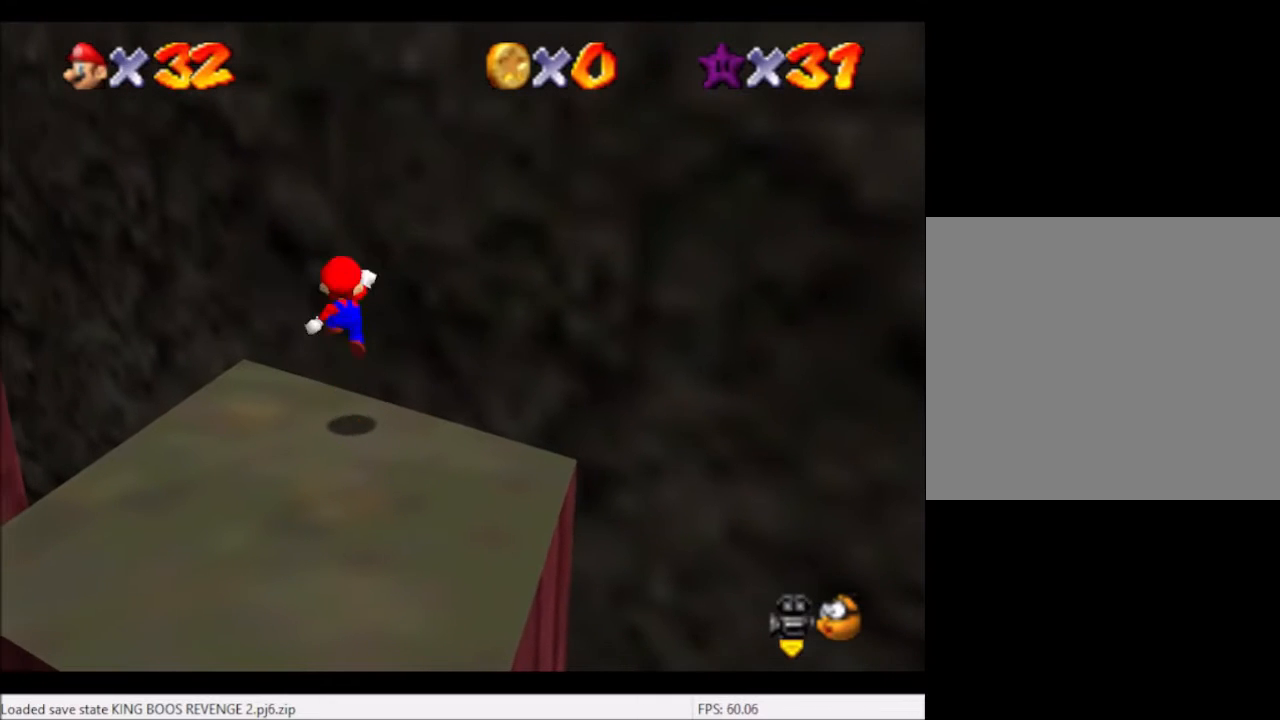
{"buttons": [], "left_stick": "down-right", "right_stick": "center", "events": [[100, "left_stick", "down-right"], [200, "A", "up"]]}
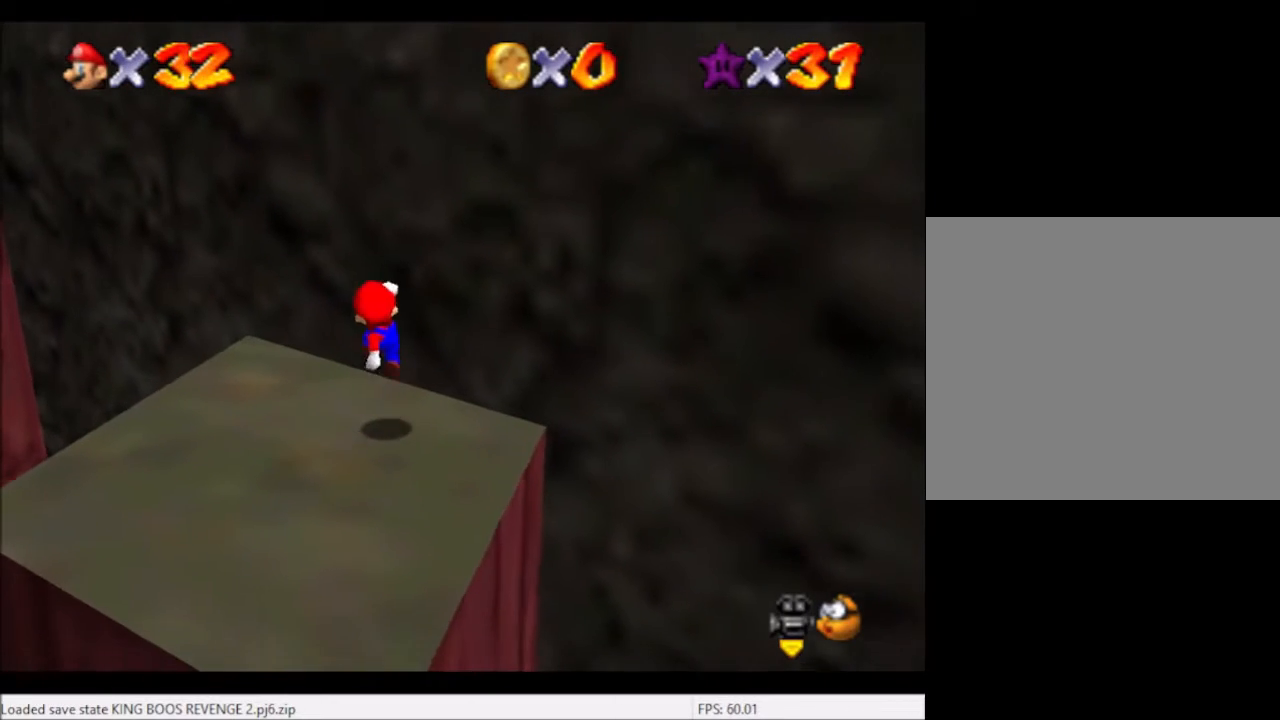
{"buttons": [], "left_stick": "up", "right_stick": "center", "events": [[67, "left_stick", "center"], [367, "left_stick", "up"]]}
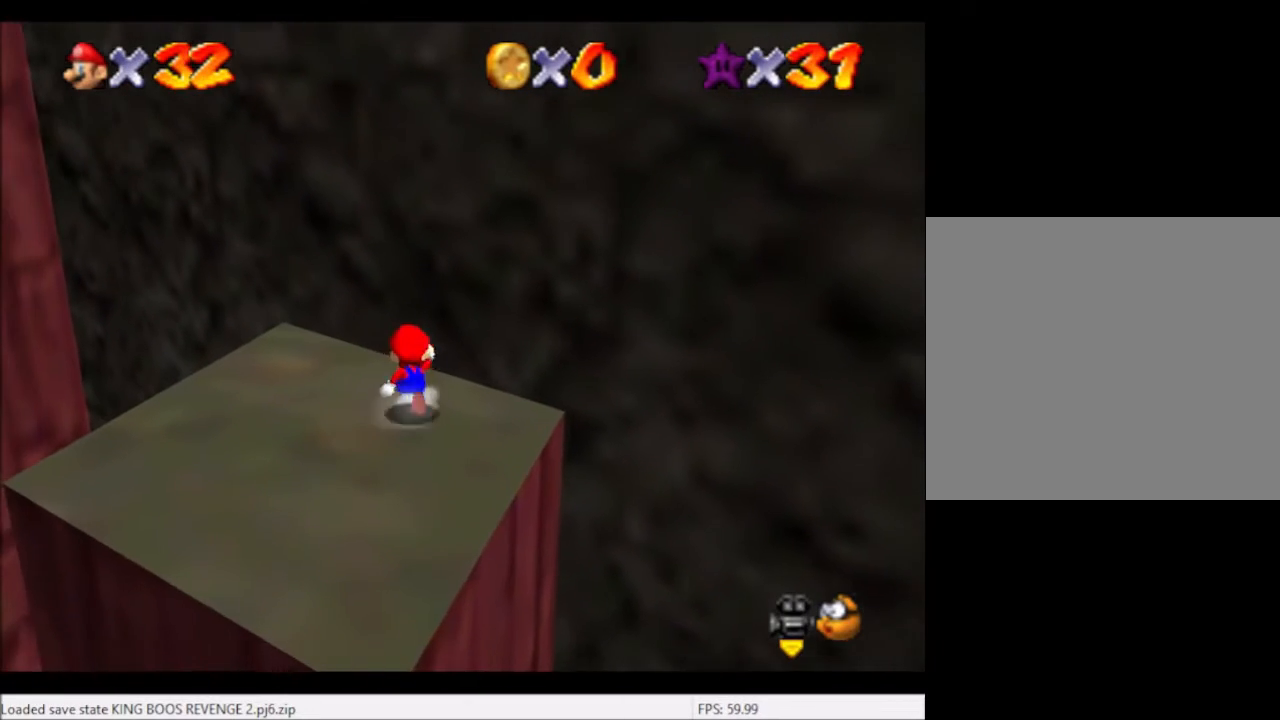
{"buttons": ["A"], "left_stick": "right", "right_stick": "center", "events": [[100, "A", "down"], [233, "A", "up"], [300, "left_stick", "up-right"], [467, "A", "down"], [467, "left_stick", "right"]]}
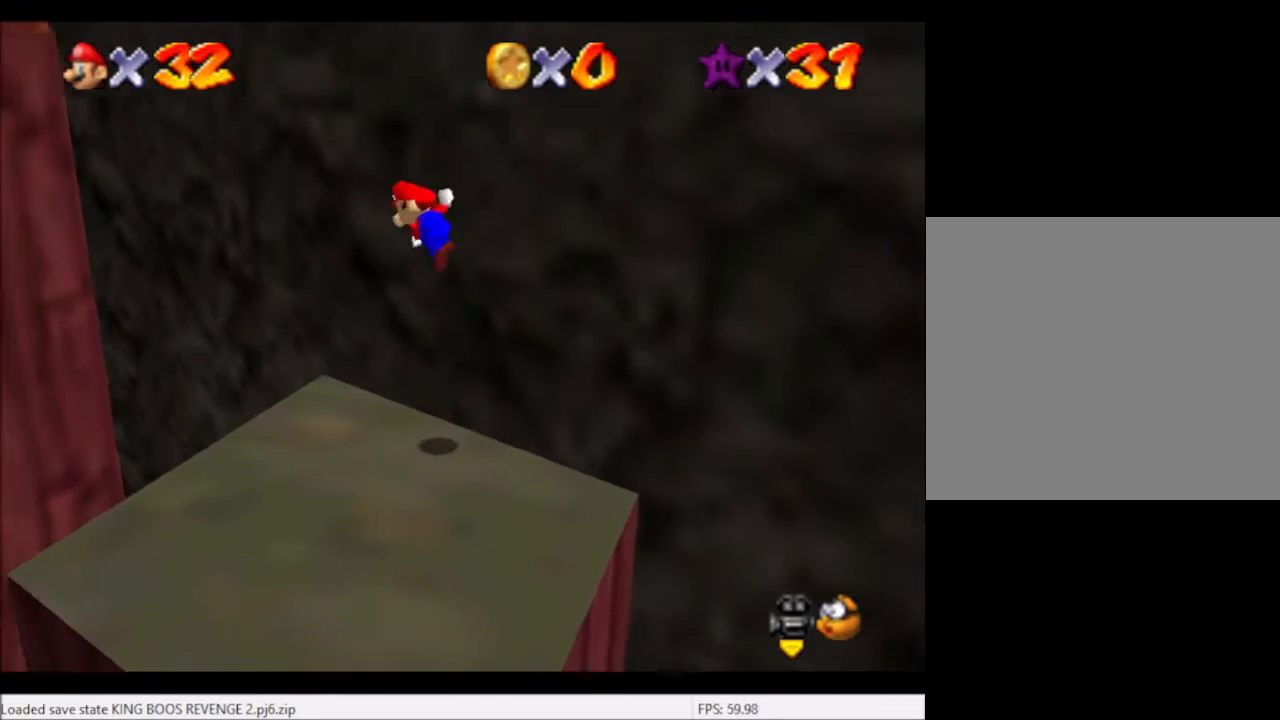
{"buttons": [], "left_stick": "down", "right_stick": "center", "events": [[200, "left_stick", "down-right"], [467, "A", "up"], [467, "left_stick", "down"]]}
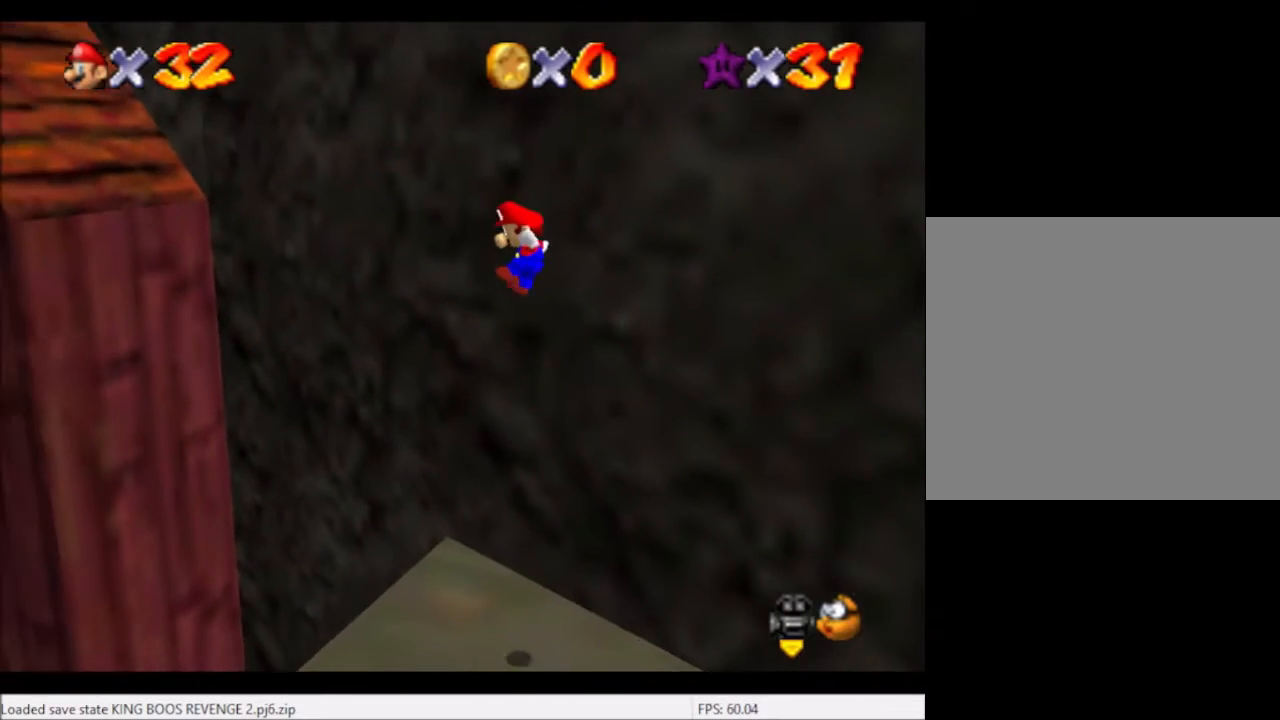
{"buttons": [], "left_stick": "down-left", "right_stick": "center", "events": [[400, "left_stick", "down-left"]]}
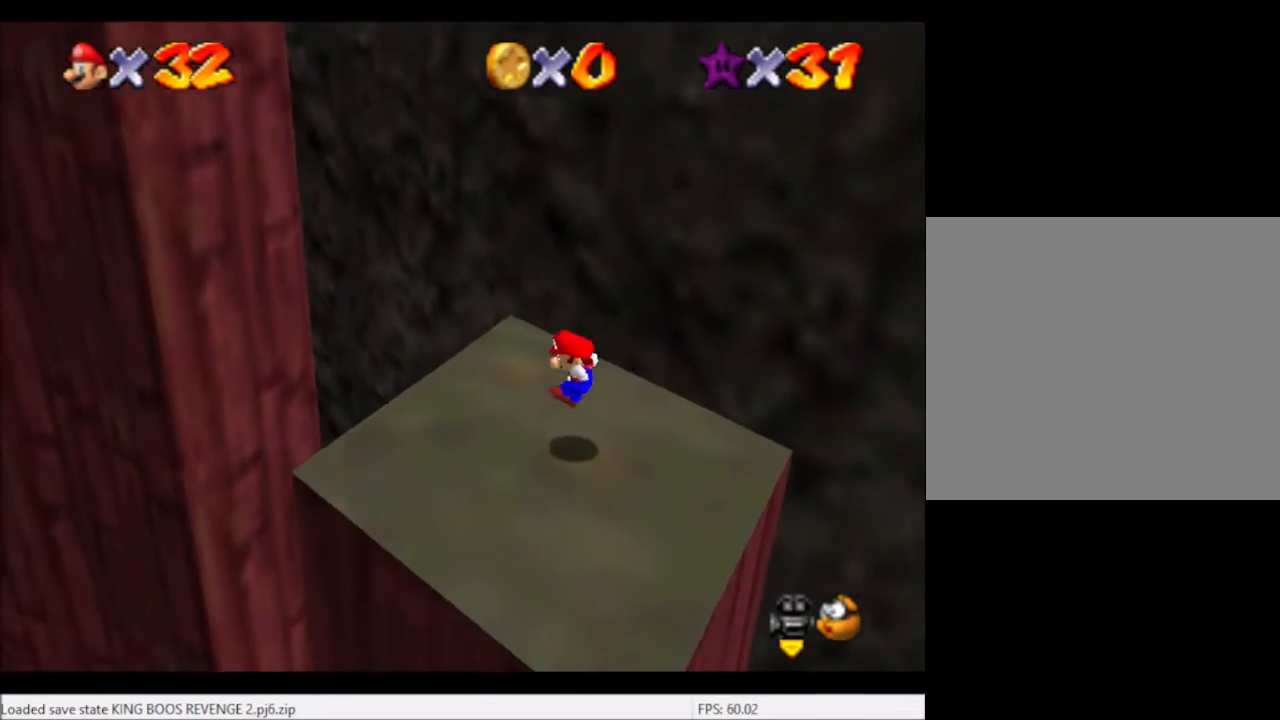
{"buttons": [], "left_stick": "up", "right_stick": "center", "events": [[100, "left_stick", "center"], [234, "left_stick", "up"]]}
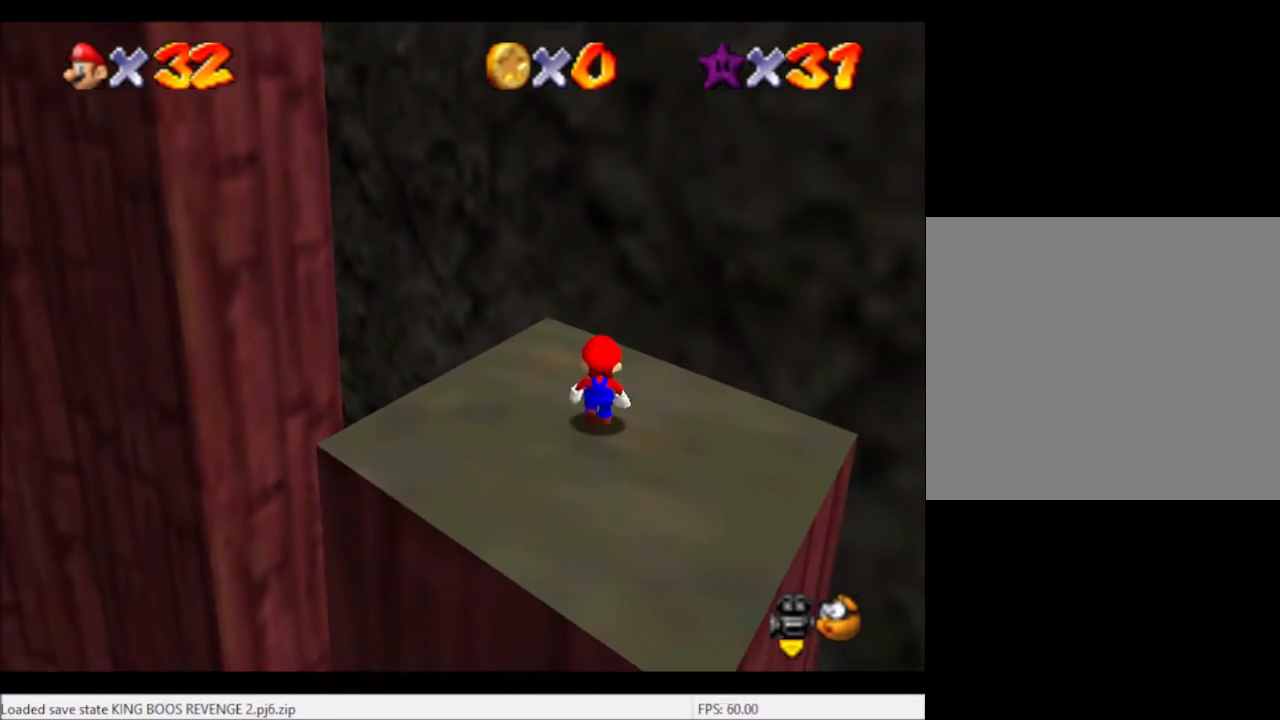
{"buttons": ["A"], "left_stick": "down-left", "right_stick": "center", "events": [[267, "A", "down"], [267, "left_stick", "center"], [367, "left_stick", "down-left"]]}
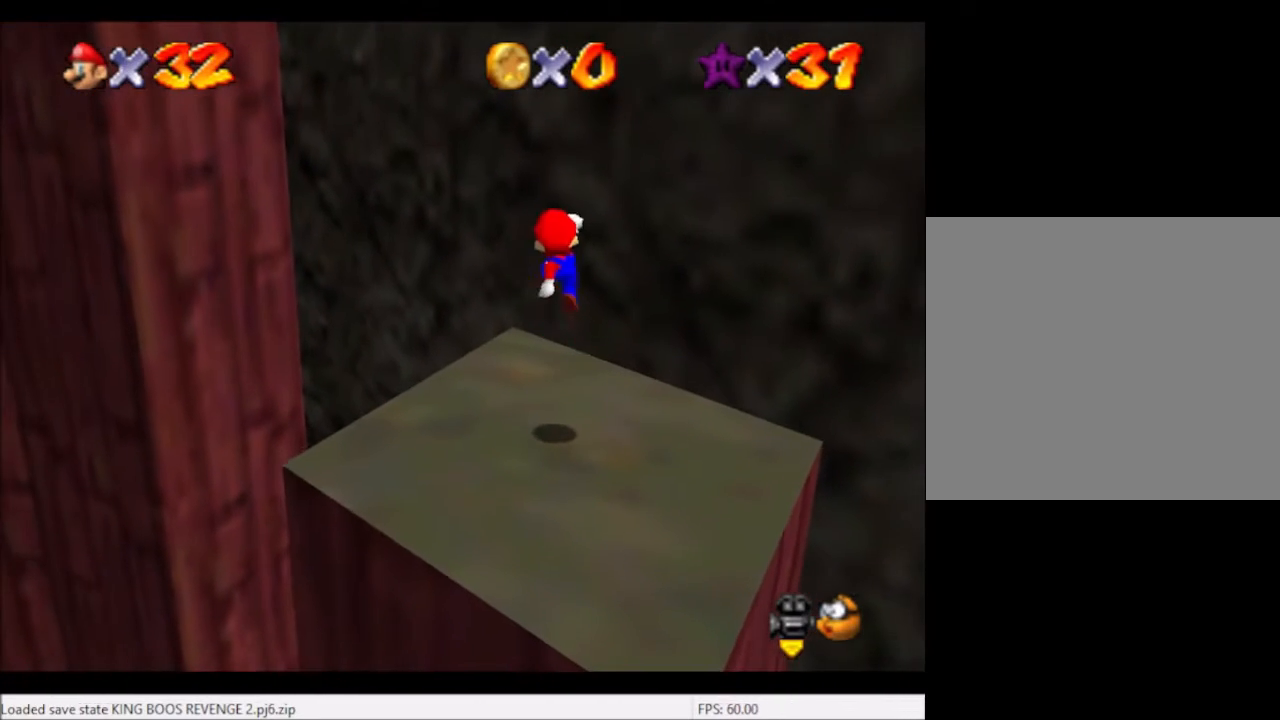
{"buttons": [], "left_stick": "down-left", "right_stick": "center", "events": [[100, "A", "up"], [367, "B", "down"], [467, "B", "up"]]}
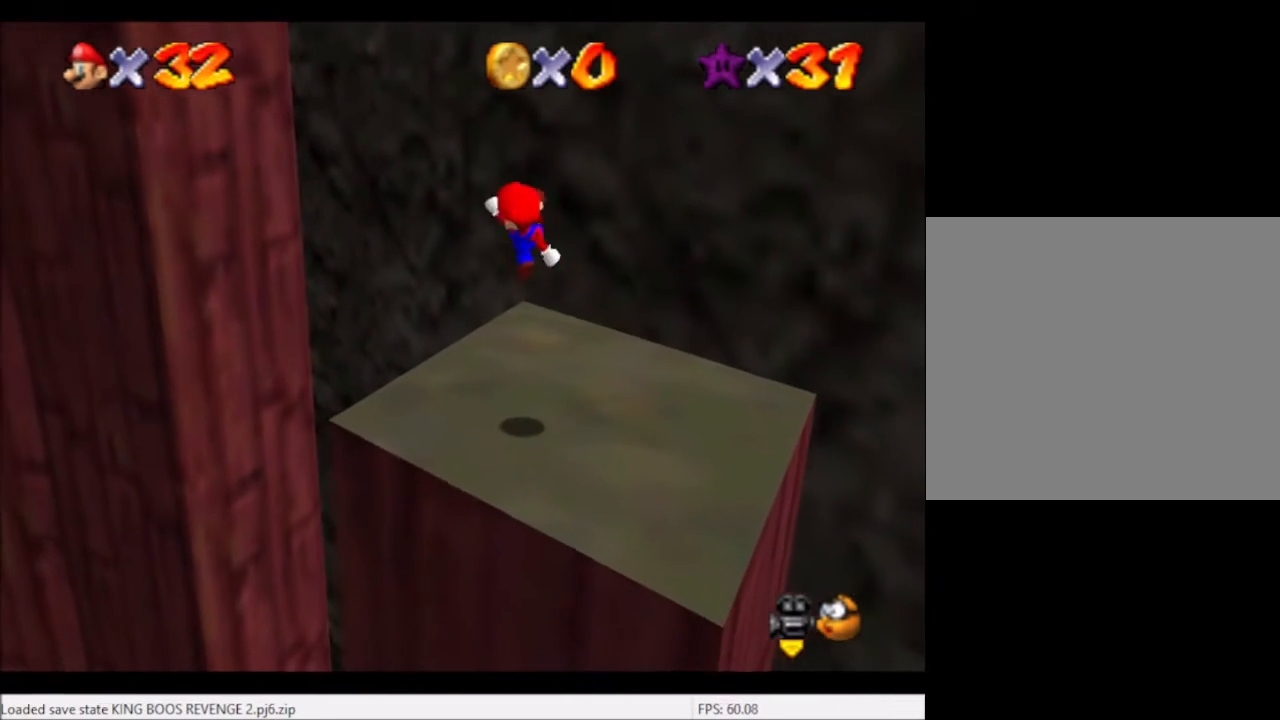
{"buttons": ["A"], "left_stick": "center", "right_stick": "center", "events": [[167, "left_stick", "center"], [433, "A", "down"]]}
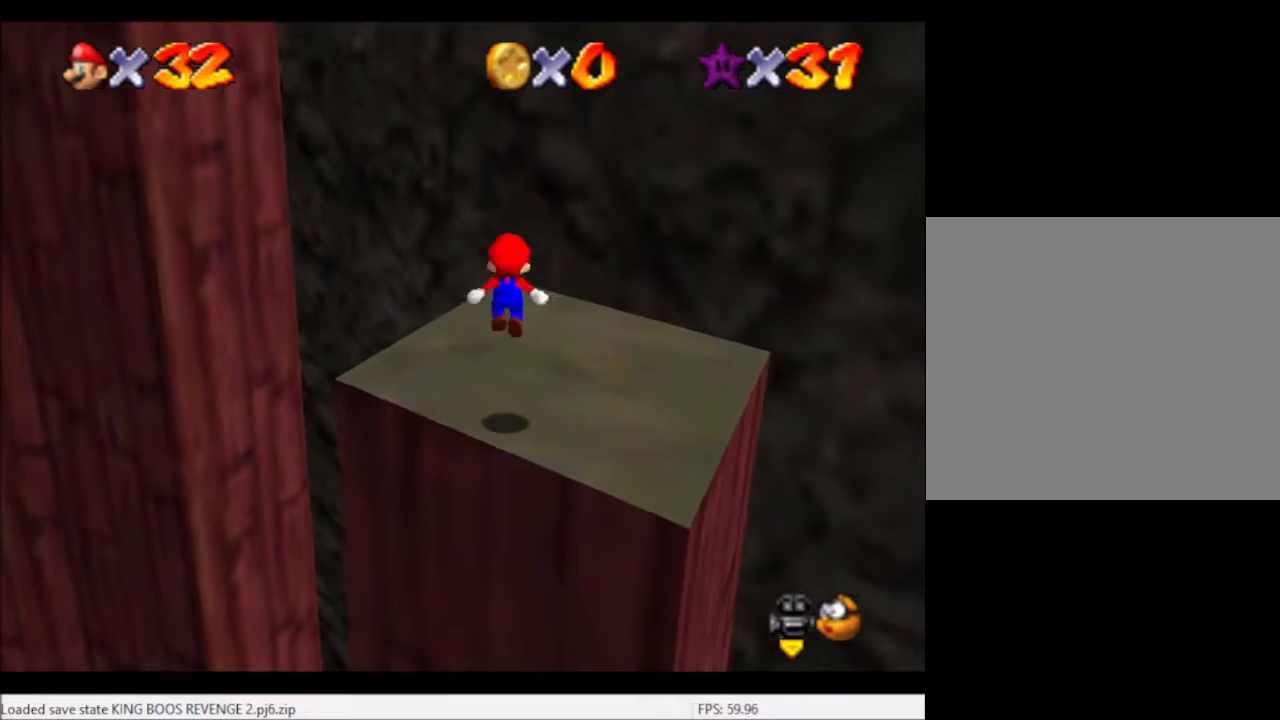
{"buttons": [], "left_stick": "center", "right_stick": "center", "events": [[34, "left_stick", "up-left"], [200, "A", "up"], [267, "left_stick", "center"], [434, "B", "down"], [501, "B", "up"]]}
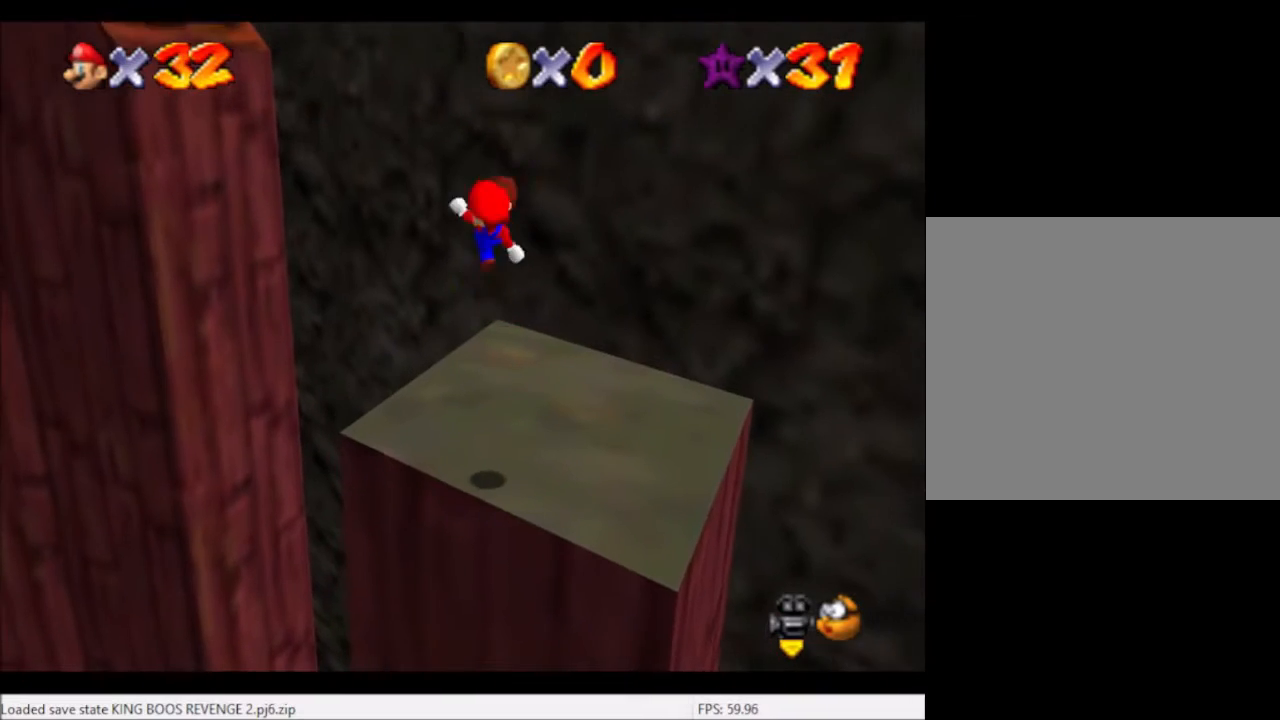
{"buttons": [], "left_stick": "up-left", "right_stick": "center", "events": [[33, "left_stick", "up-left"]]}
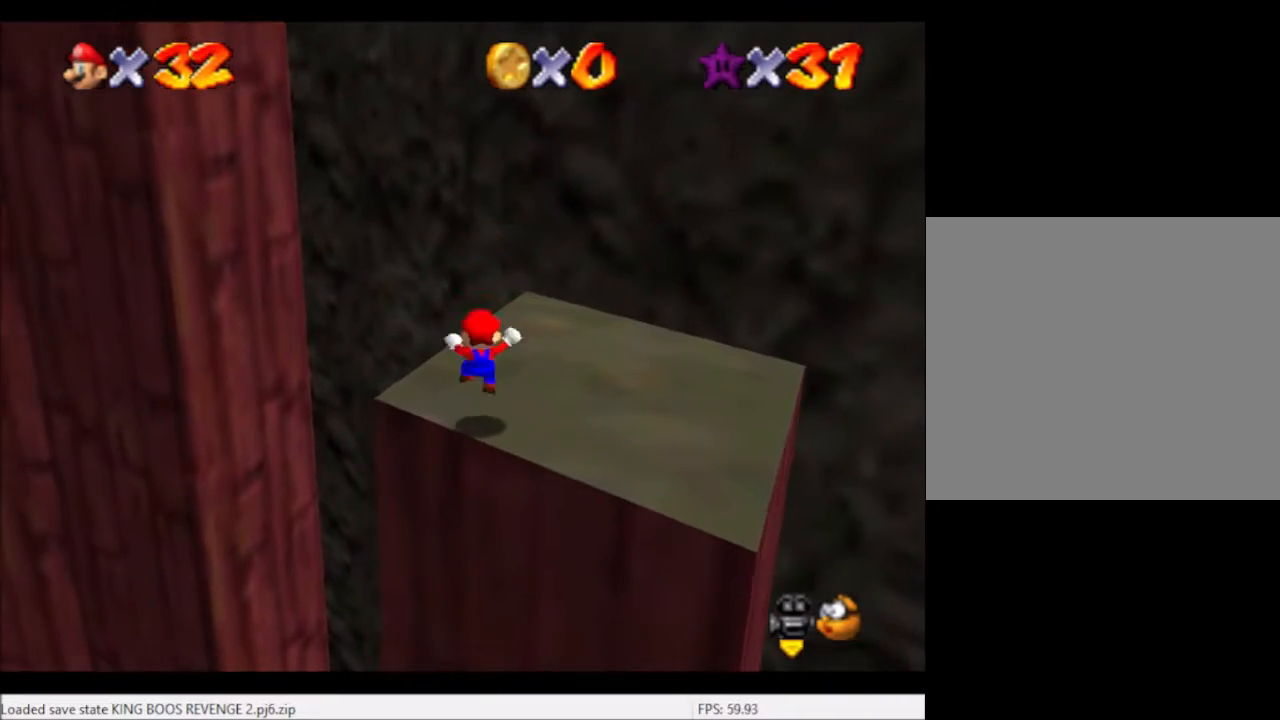
{"buttons": [], "left_stick": "up", "right_stick": "center", "events": [[100, "left_stick", "up"], [134, "A", "down"], [300, "A", "up"]]}
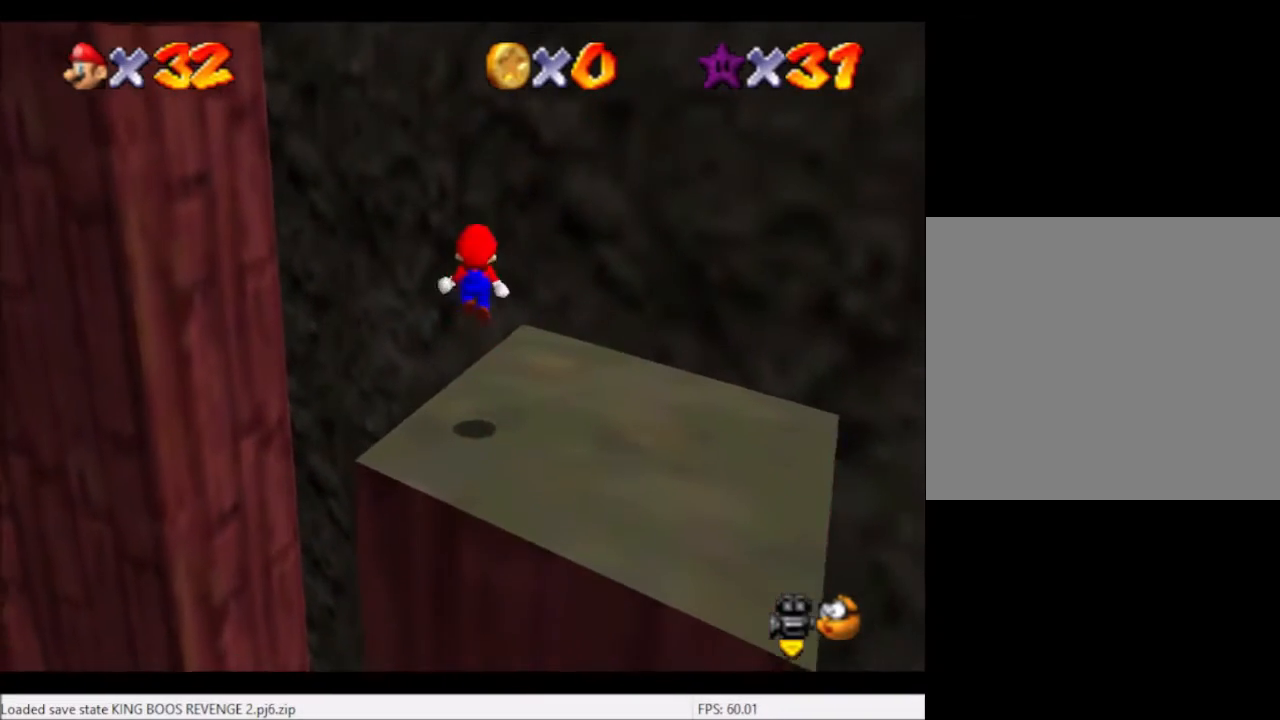
{"buttons": [], "left_stick": "up-left", "right_stick": "center", "events": [[300, "left_stick", "up-left"], [367, "A", "down"], [500, "A", "up"]]}
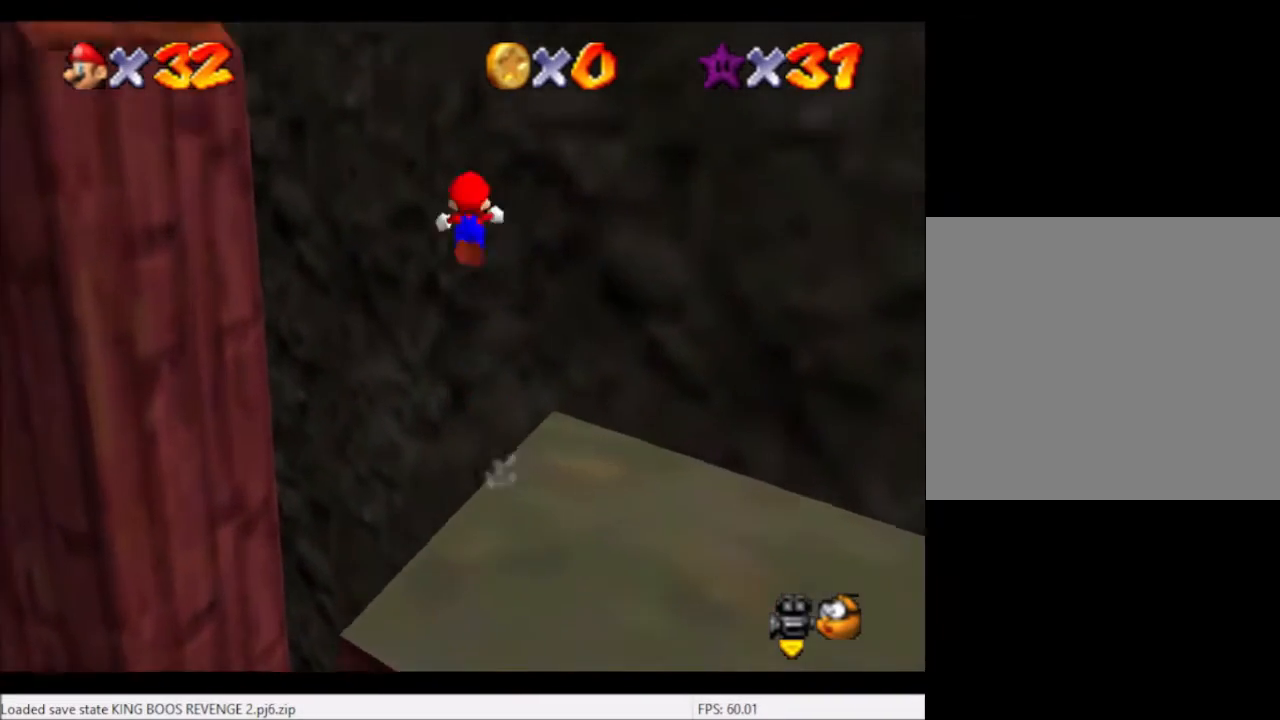
{"buttons": [], "left_stick": "up-right", "right_stick": "center", "events": [[167, "right_stick", "down-left"], [300, "right_stick", "center"], [334, "left_stick", "up"], [501, "left_stick", "up-right"]]}
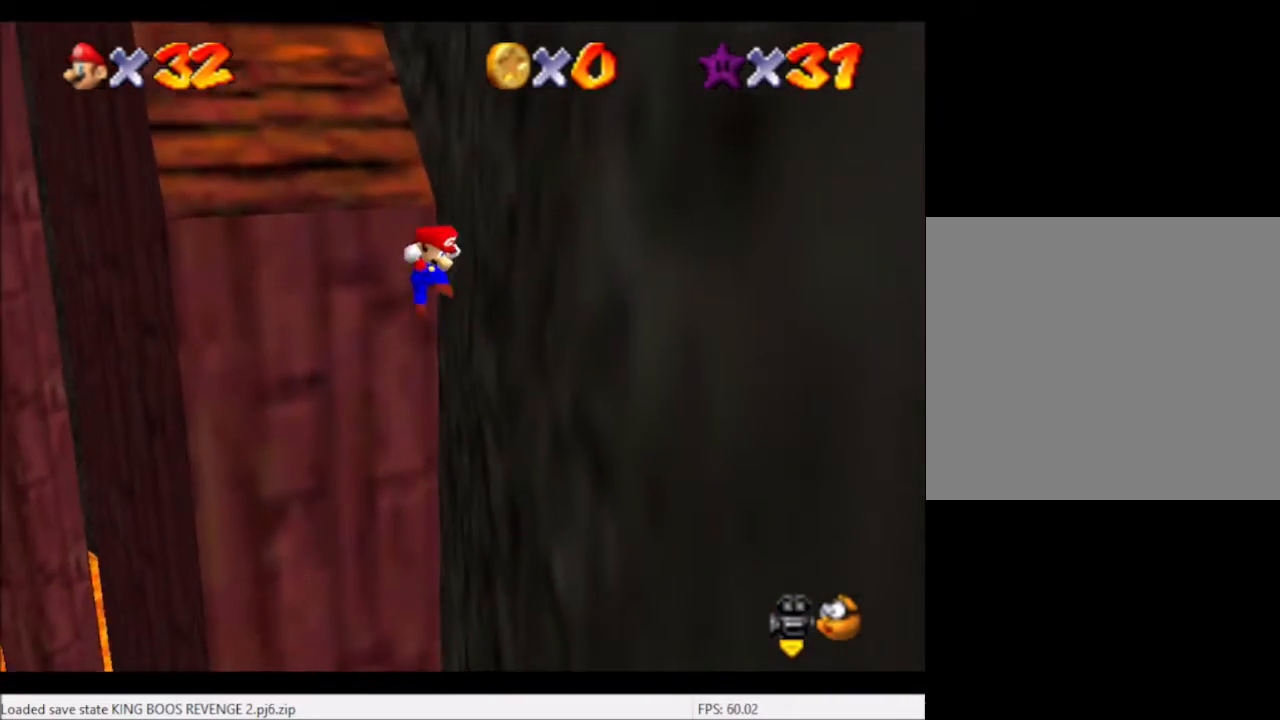
{"buttons": ["A"], "left_stick": "up", "right_stick": "center", "events": [[100, "A", "down"], [200, "left_stick", "up"]]}
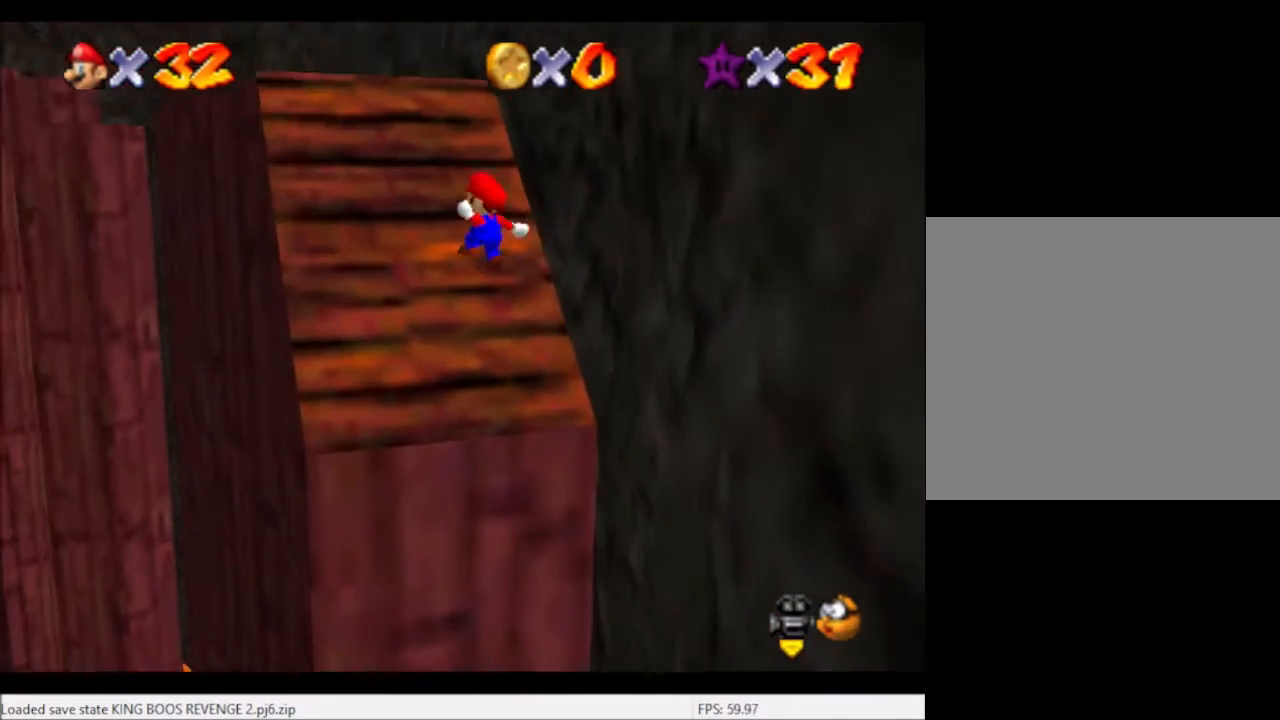
{"buttons": ["A"], "left_stick": "up", "right_stick": "center", "events": [[267, "left_stick", "up-right"], [434, "left_stick", "up"]]}
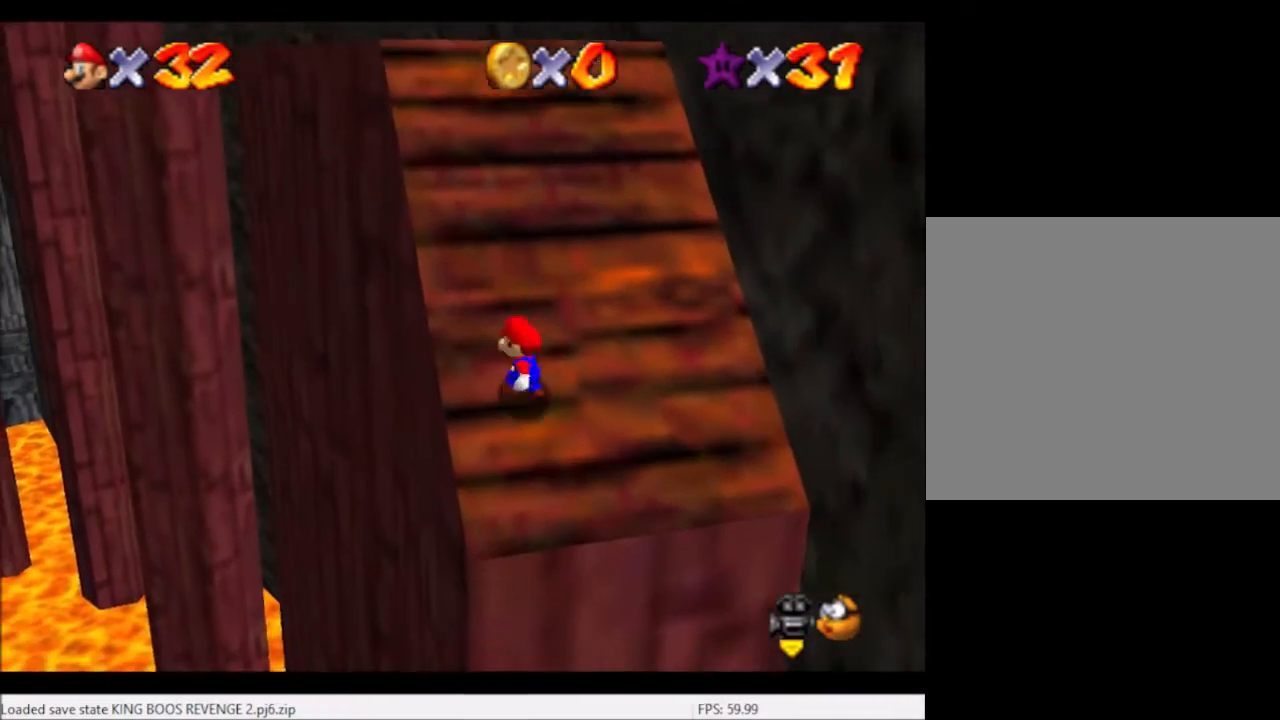
{"buttons": ["A", "B"], "left_stick": "up-left", "right_stick": "center", "events": [[100, "left_stick", "up-left"], [133, "B", "down"], [300, "B", "up"], [433, "B", "down"]]}
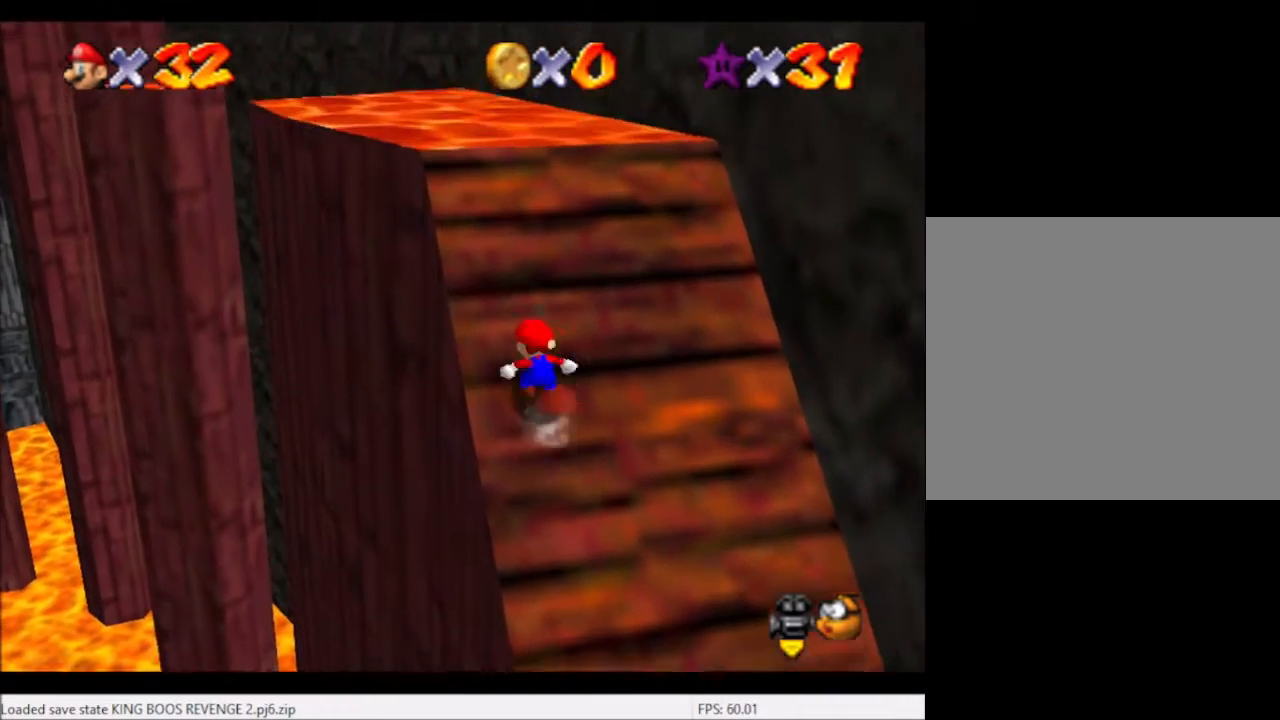
{"buttons": ["A", "B"], "left_stick": "up-left", "right_stick": "center", "events": [[100, "B", "up"], [200, "B", "down"], [401, "B", "up"], [501, "B", "down"]]}
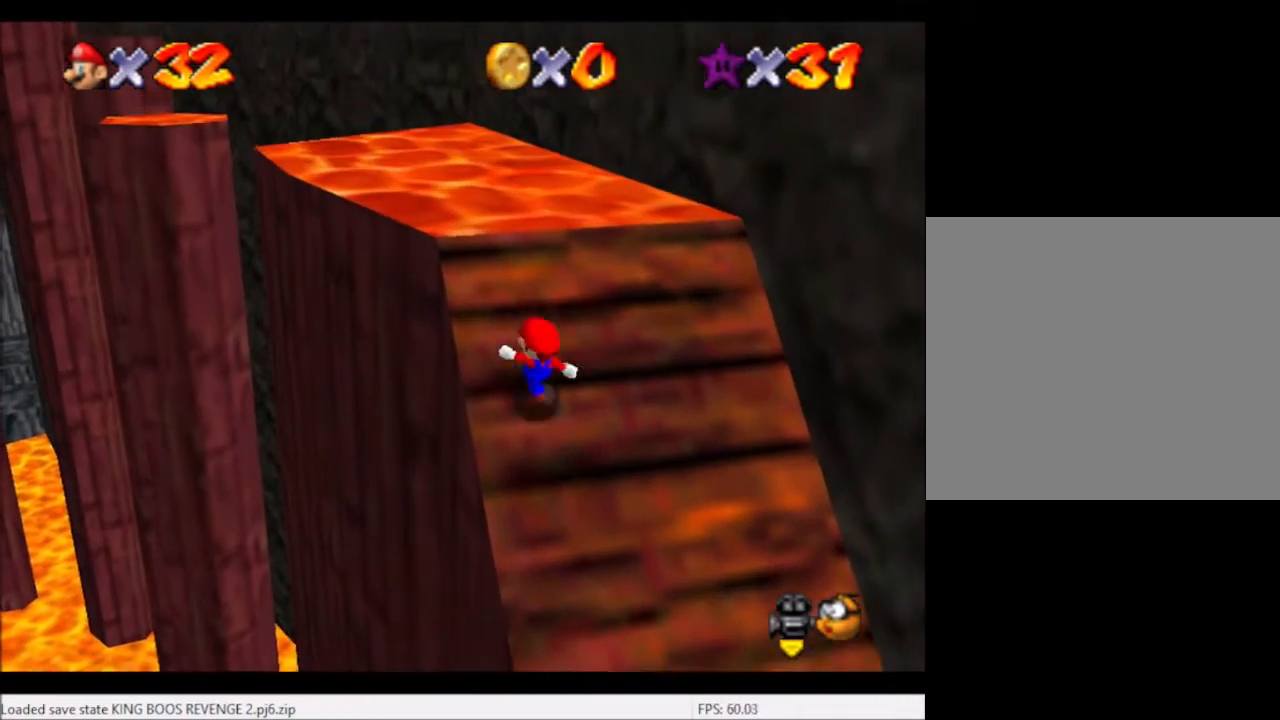
{"buttons": ["A"], "left_stick": "up-left", "right_stick": "center", "events": [[133, "B", "up"], [333, "B", "down"], [433, "B", "up"]]}
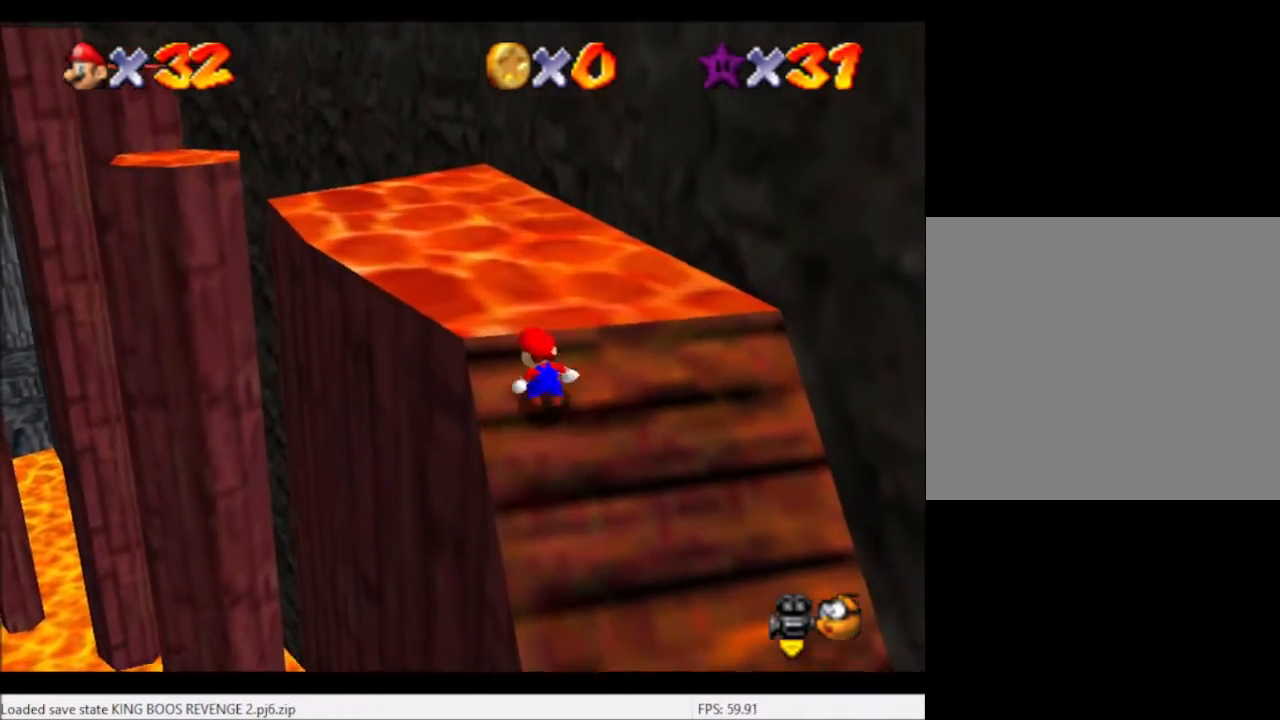
{"buttons": [], "left_stick": "up-left", "right_stick": "center", "events": [[134, "B", "down"], [234, "A", "up"], [234, "B", "up"], [300, "A", "down"], [300, "B", "down"], [467, "A", "up"], [467, "B", "up"]]}